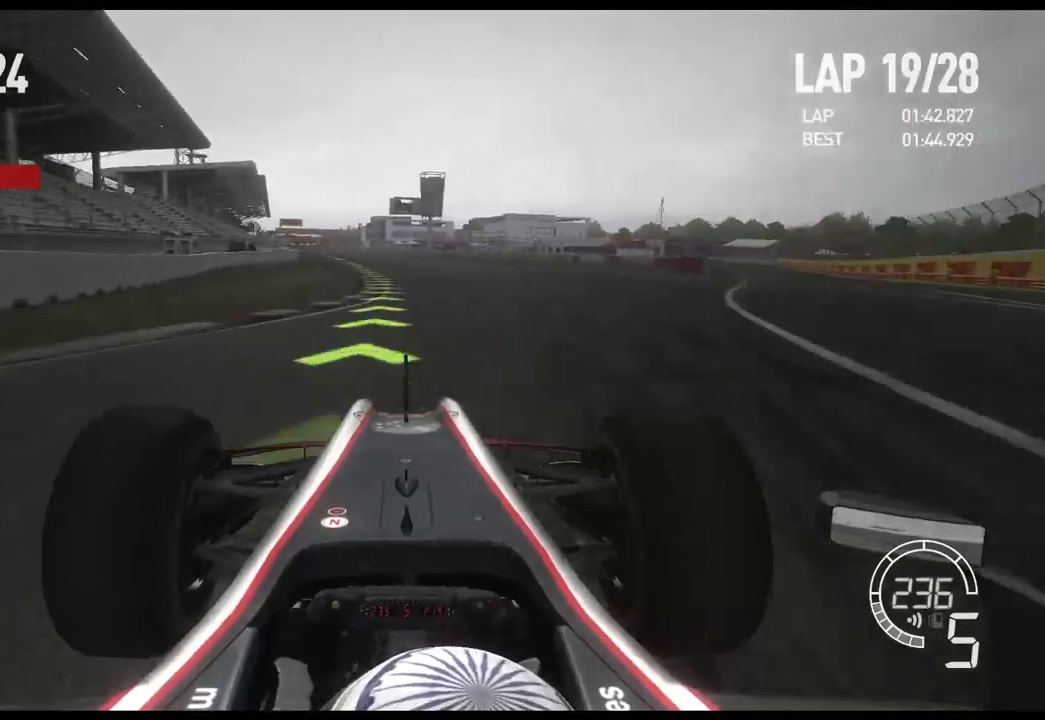
Gameplay with a controller (Xbox layout); each line is a JSON object with the inputs held at the frame after it. "events" lists button and stick changes between this image and that frame as [ms after this image, input, new state], when the widget could be followed in between.
{"buttons": ["R2"], "left_stick": "center", "right_stick": "center", "events": [[50, "left_stick", "left"], [383, "left_stick", "center"]]}
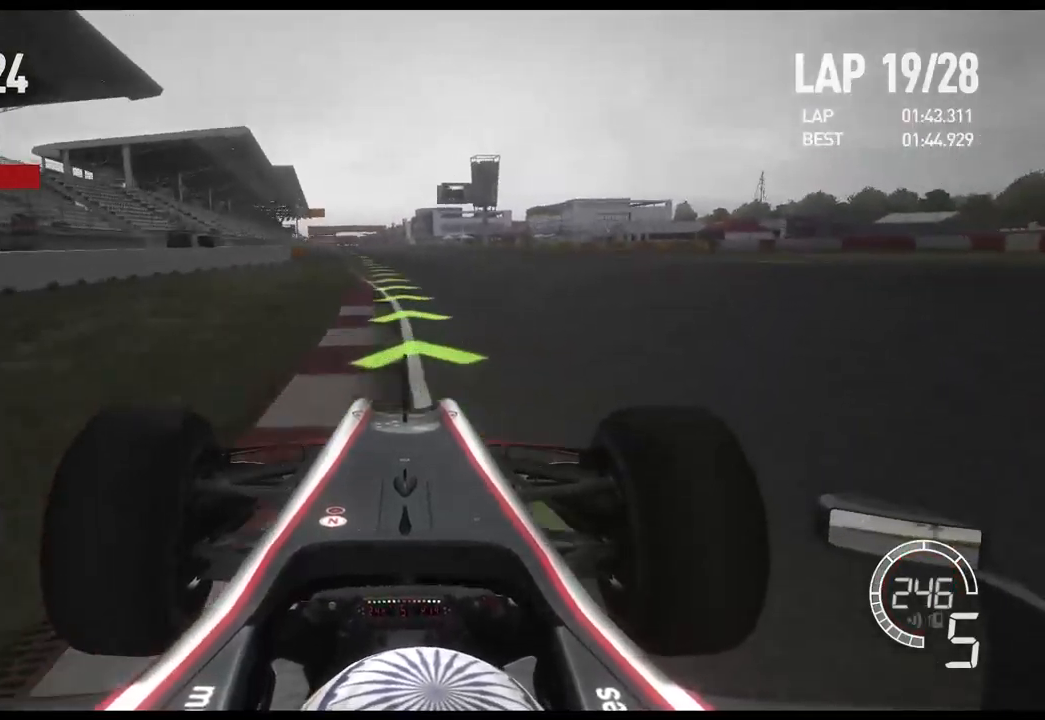
{"buttons": ["R2"], "left_stick": "center", "right_stick": "center", "events": []}
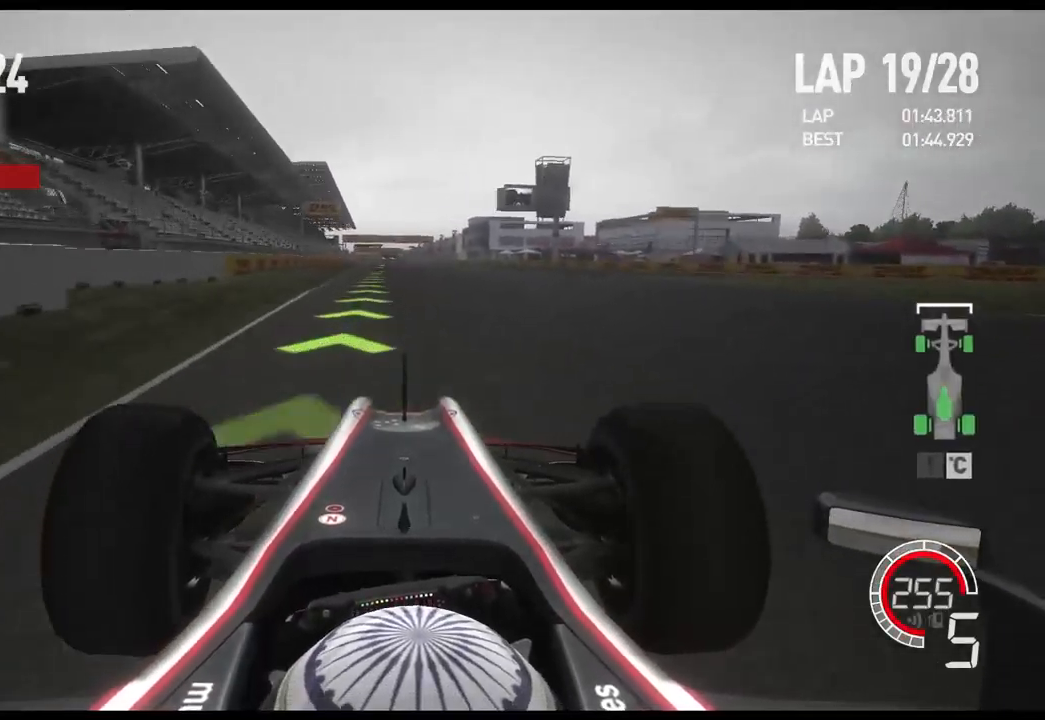
{"buttons": ["R2"], "left_stick": "center", "right_stick": "center", "events": []}
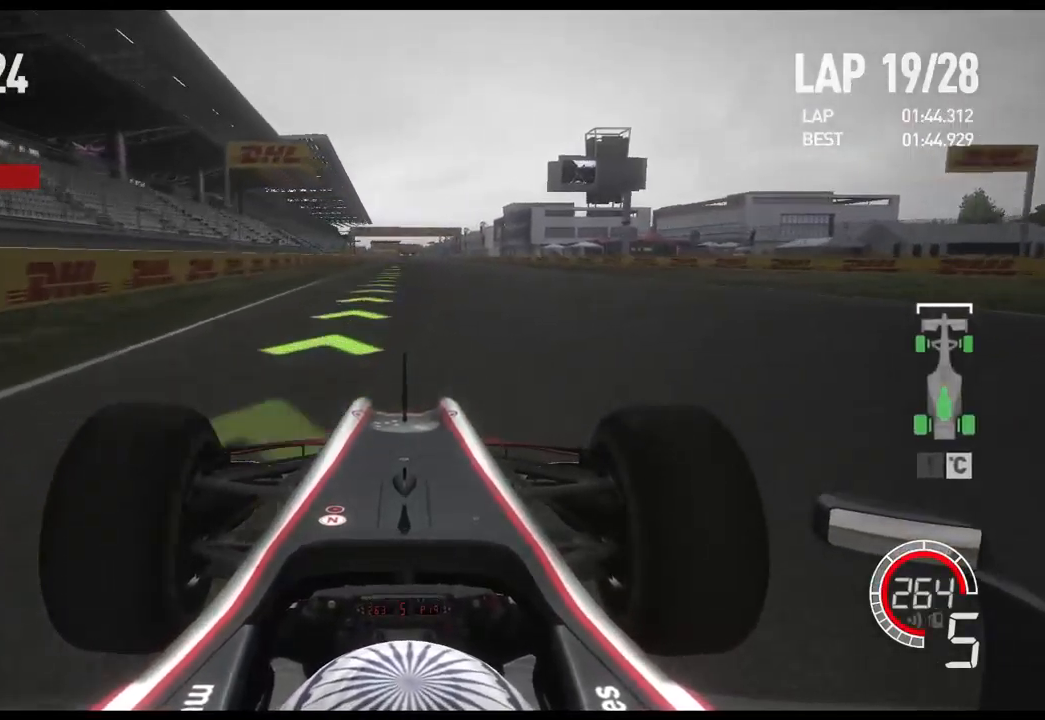
{"buttons": ["R2"], "left_stick": "center", "right_stick": "center", "events": [[17, "A", "down"], [150, "A", "up"]]}
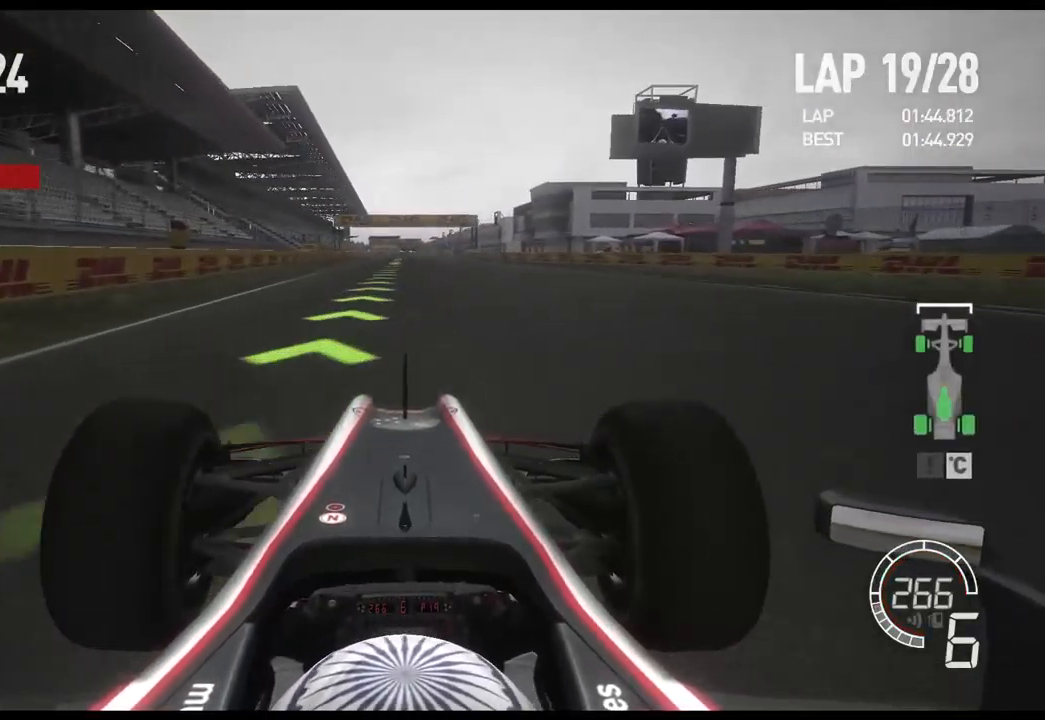
{"buttons": ["R2"], "left_stick": "center", "right_stick": "center", "events": []}
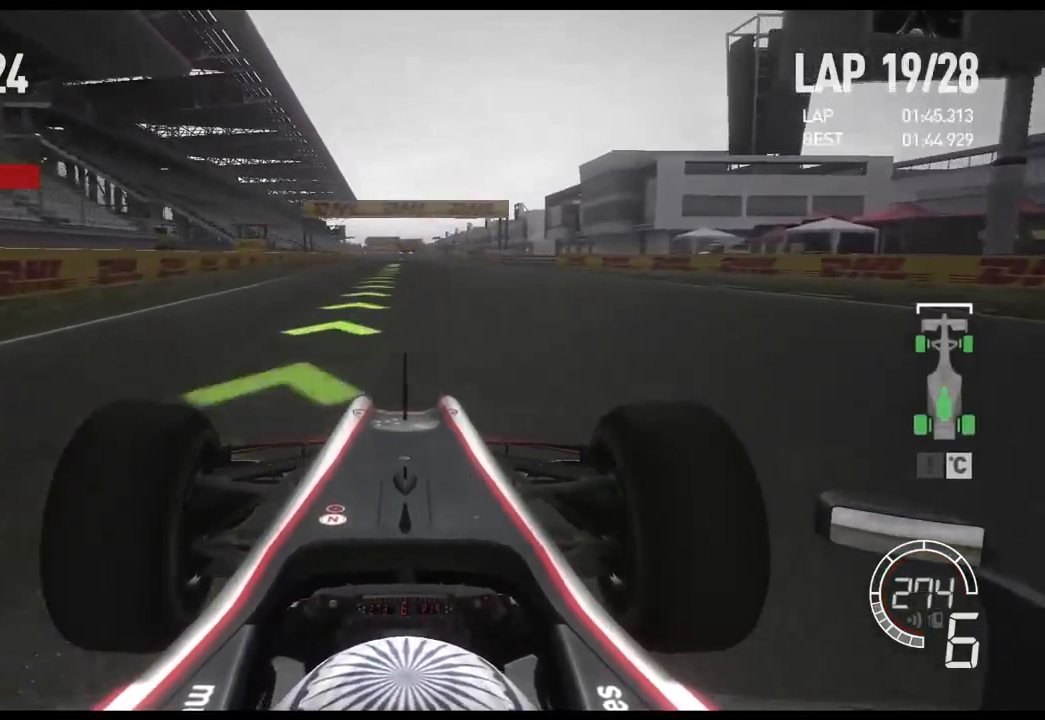
{"buttons": ["R2"], "left_stick": "center", "right_stick": "center", "events": []}
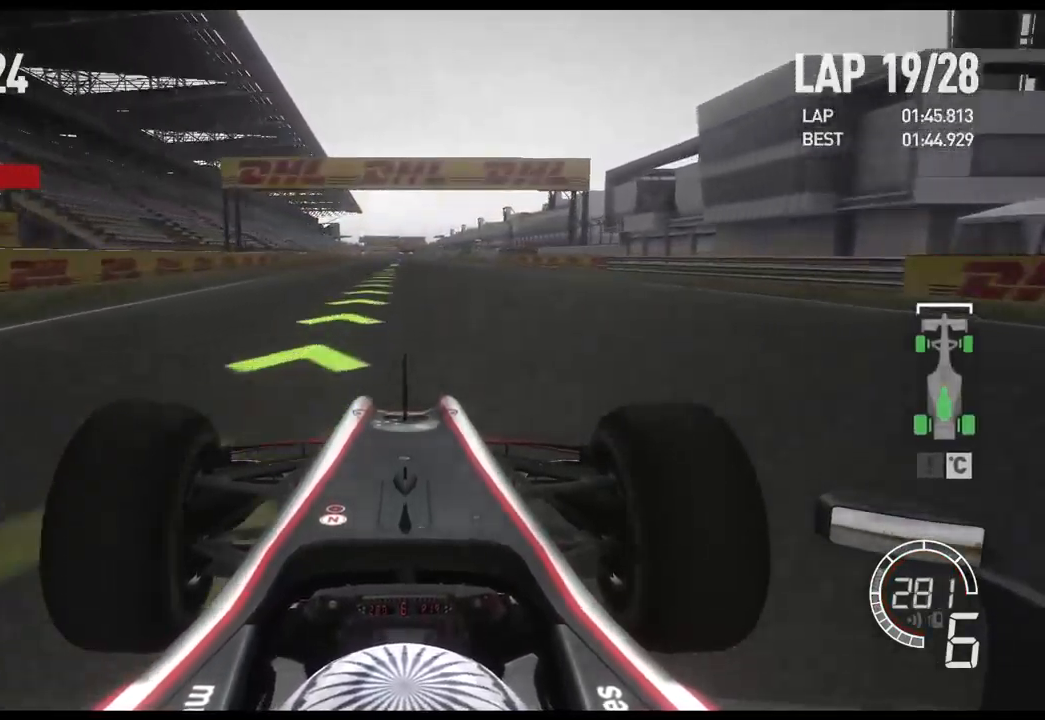
{"buttons": ["R2"], "left_stick": "center", "right_stick": "center", "events": []}
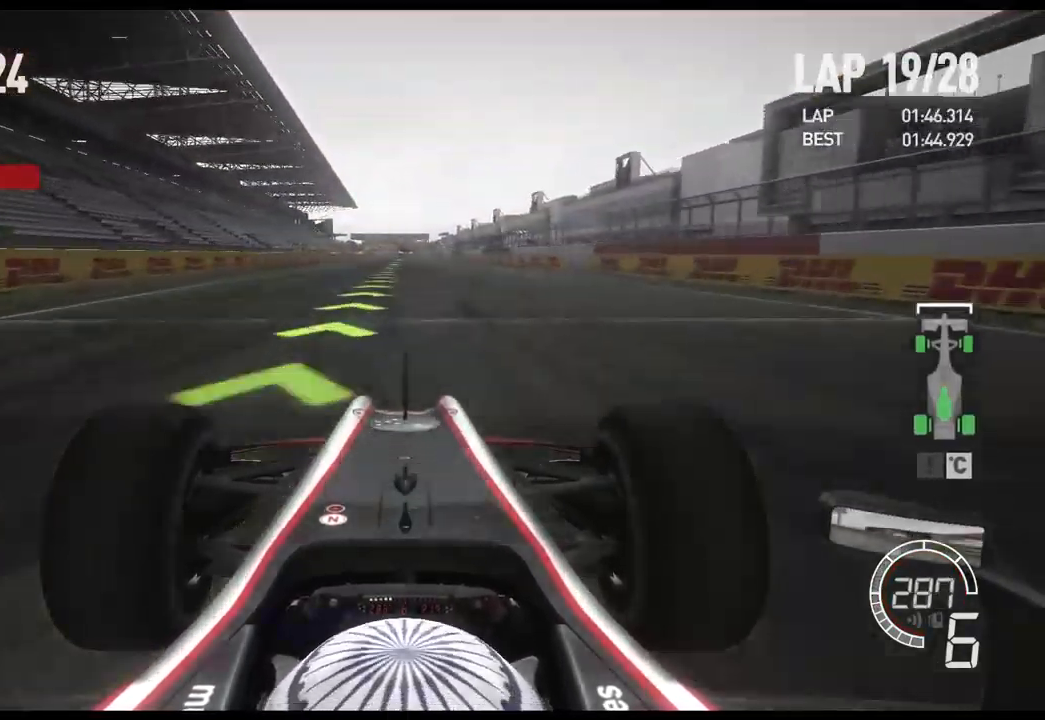
{"buttons": ["R2"], "left_stick": "center", "right_stick": "center", "events": [[183, "DPAD_RIGHT", "down"], [267, "DPAD_RIGHT", "up"], [333, "DPAD_RIGHT", "down"], [433, "DPAD_RIGHT", "up"]]}
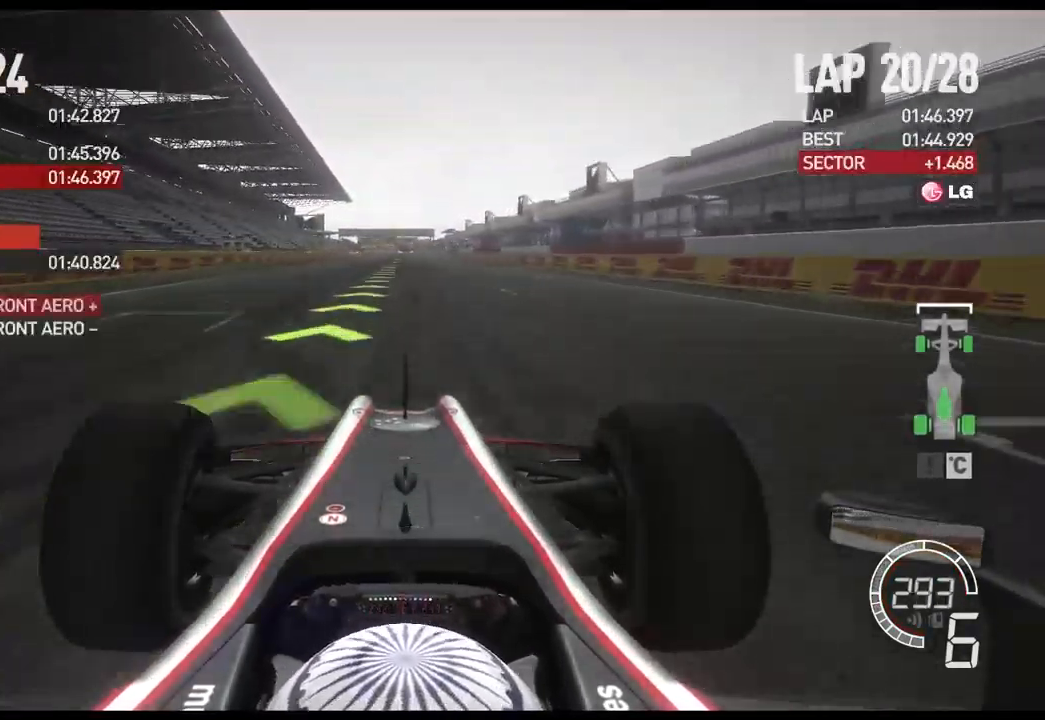
{"buttons": ["R2"], "left_stick": "center", "right_stick": "center", "events": [[317, "DPAD_DOWN", "down"], [433, "DPAD_DOWN", "up"]]}
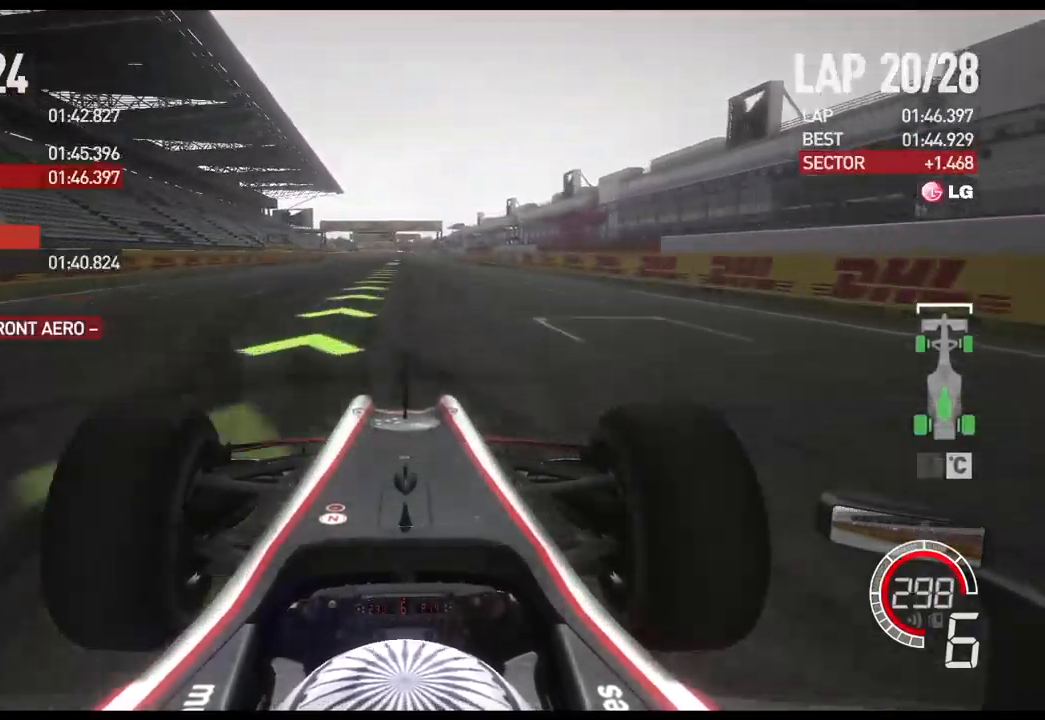
{"buttons": ["R2"], "left_stick": "center", "right_stick": "center", "events": [[200, "A", "down"], [350, "A", "up"]]}
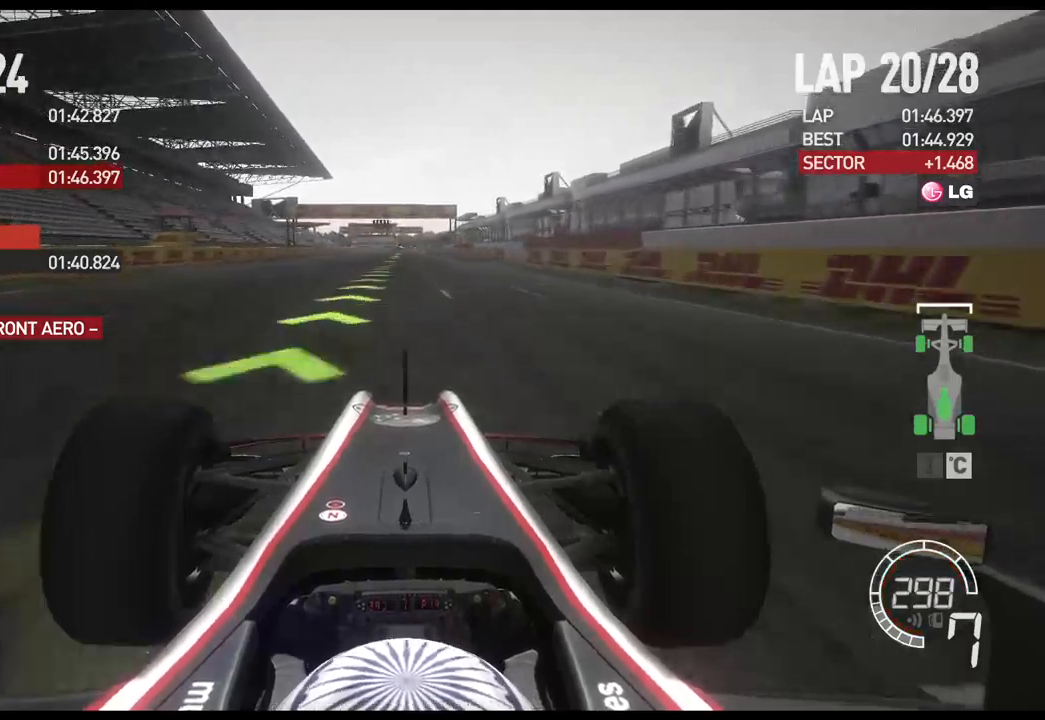
{"buttons": ["R2"], "left_stick": "center", "right_stick": "center", "events": []}
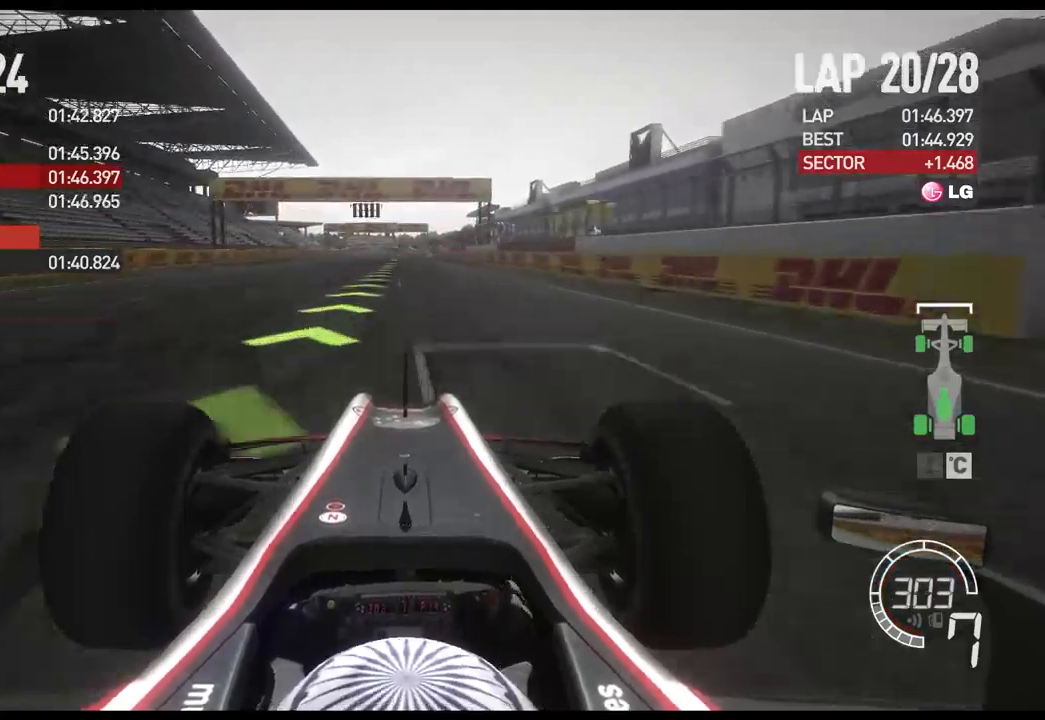
{"buttons": ["R2"], "left_stick": "center", "right_stick": "center", "events": []}
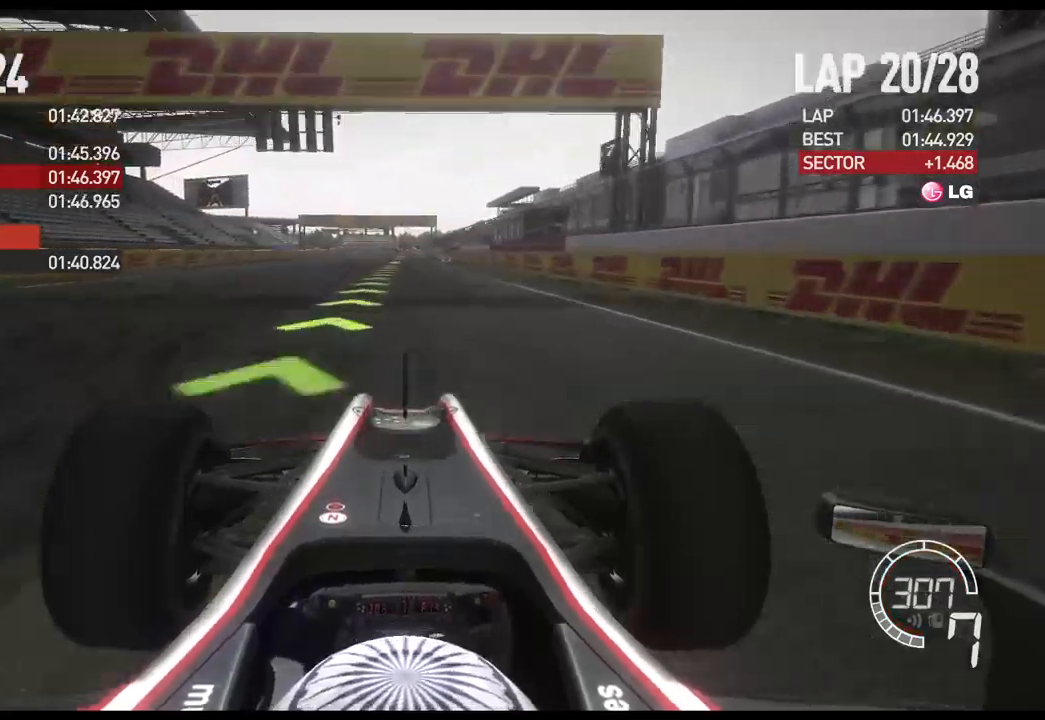
{"buttons": ["R2"], "left_stick": "center", "right_stick": "center", "events": []}
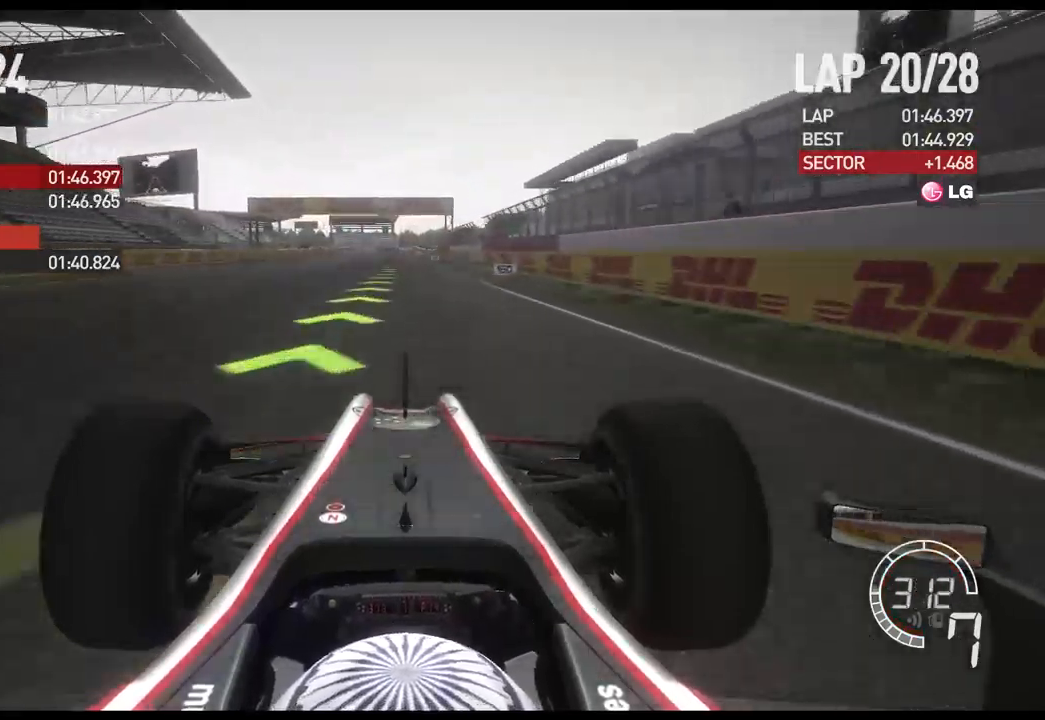
{"buttons": ["L2"], "left_stick": "center", "right_stick": "center", "events": [[167, "L2", "down"], [184, "R2", "up"], [334, "X", "down"], [434, "X", "up"]]}
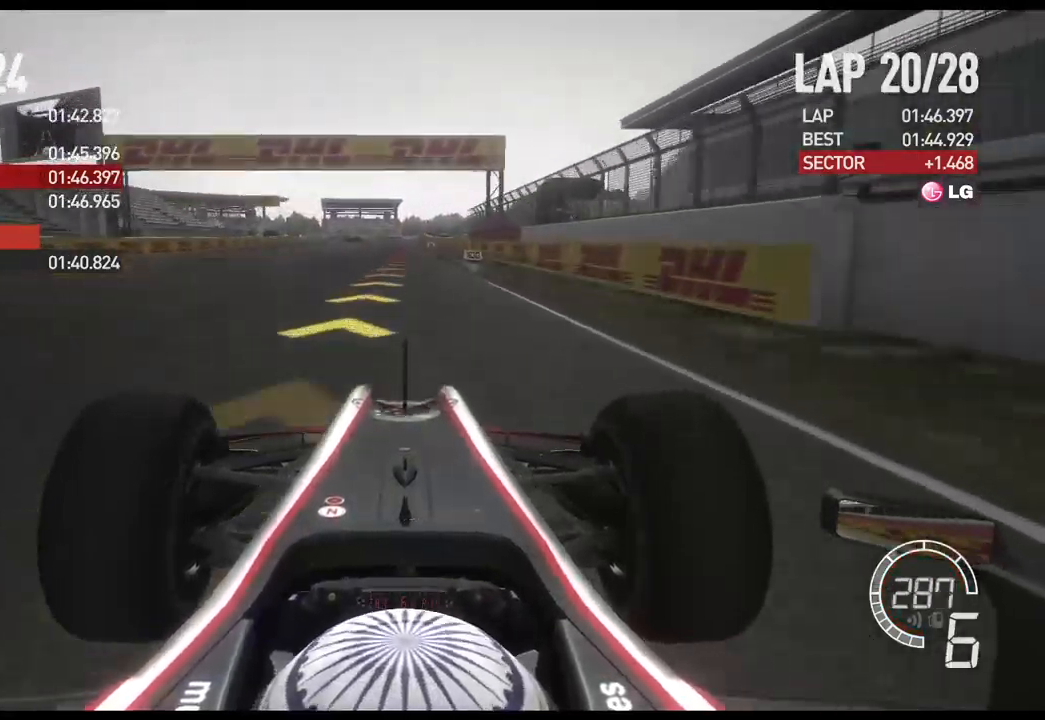
{"buttons": ["L2"], "left_stick": "center", "right_stick": "center", "events": [[100, "X", "down"], [234, "X", "up"]]}
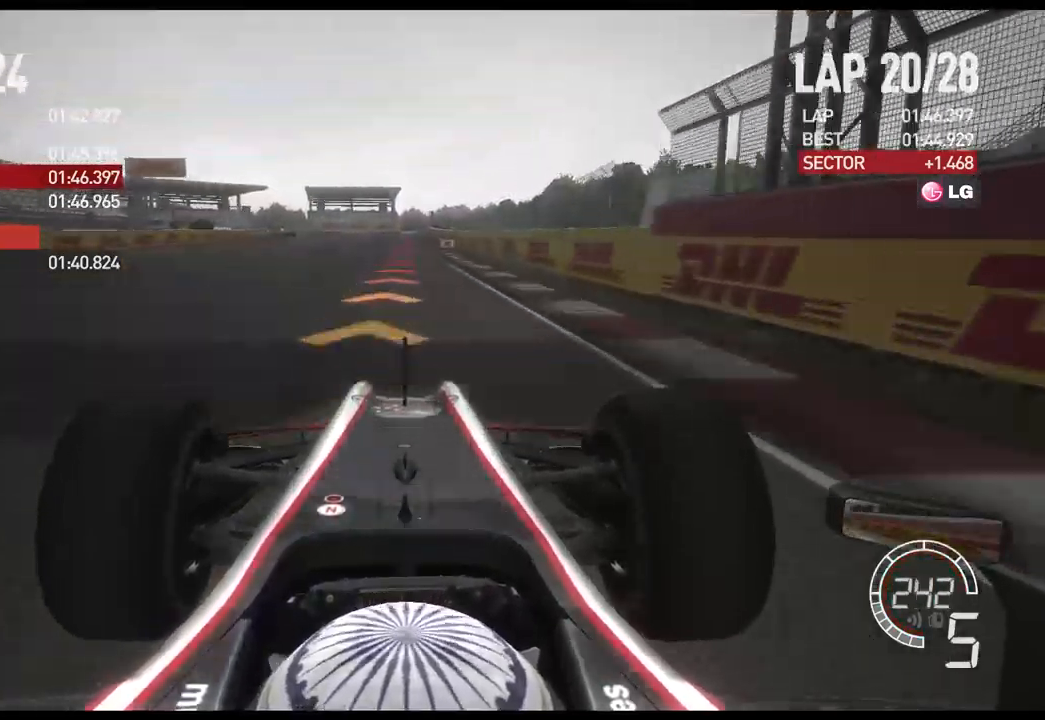
{"buttons": ["X", "L2"], "left_stick": "center", "right_stick": "center", "events": [[100, "X", "down"], [217, "X", "up"], [417, "X", "down"]]}
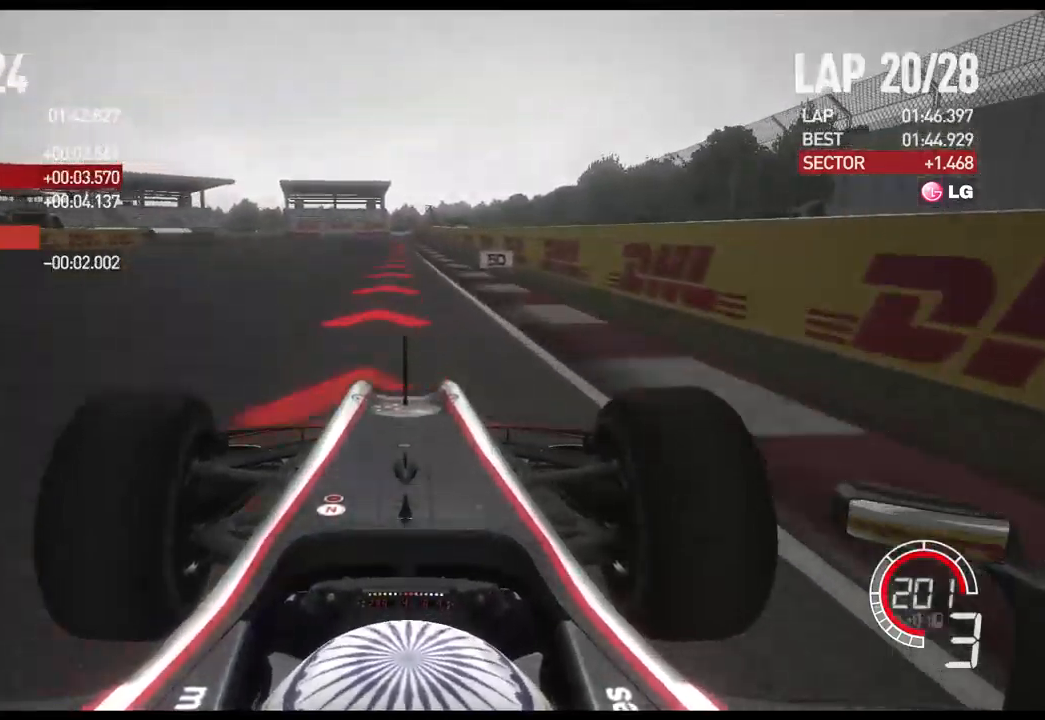
{"buttons": ["L2"], "left_stick": "center", "right_stick": "center", "events": [[34, "X", "up"], [284, "X", "down"], [417, "X", "up"]]}
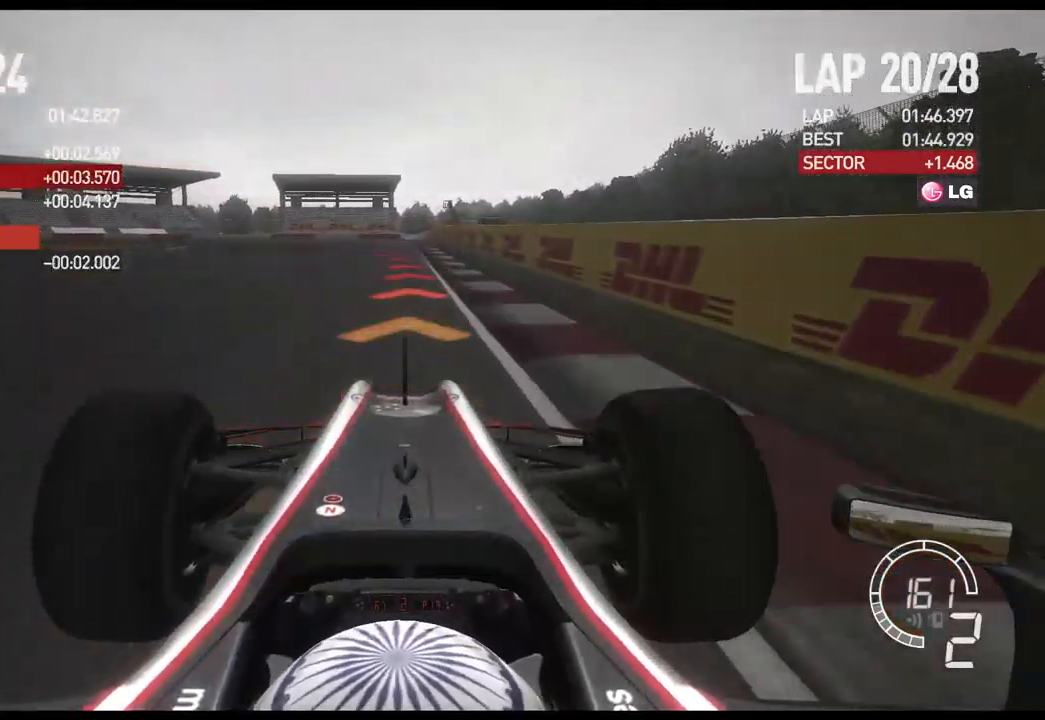
{"buttons": ["L2"], "left_stick": "left", "right_stick": "center", "events": [[167, "left_stick", "left"], [234, "X", "down"], [334, "X", "up"]]}
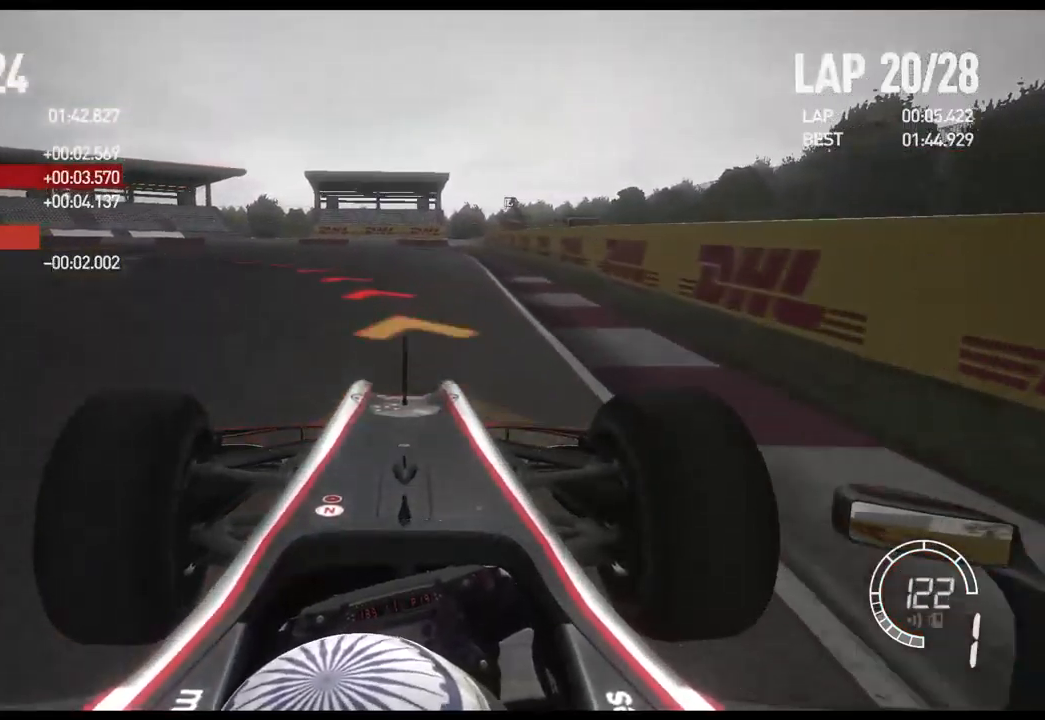
{"buttons": [], "left_stick": "left", "right_stick": "center", "events": [[234, "L2", "up"]]}
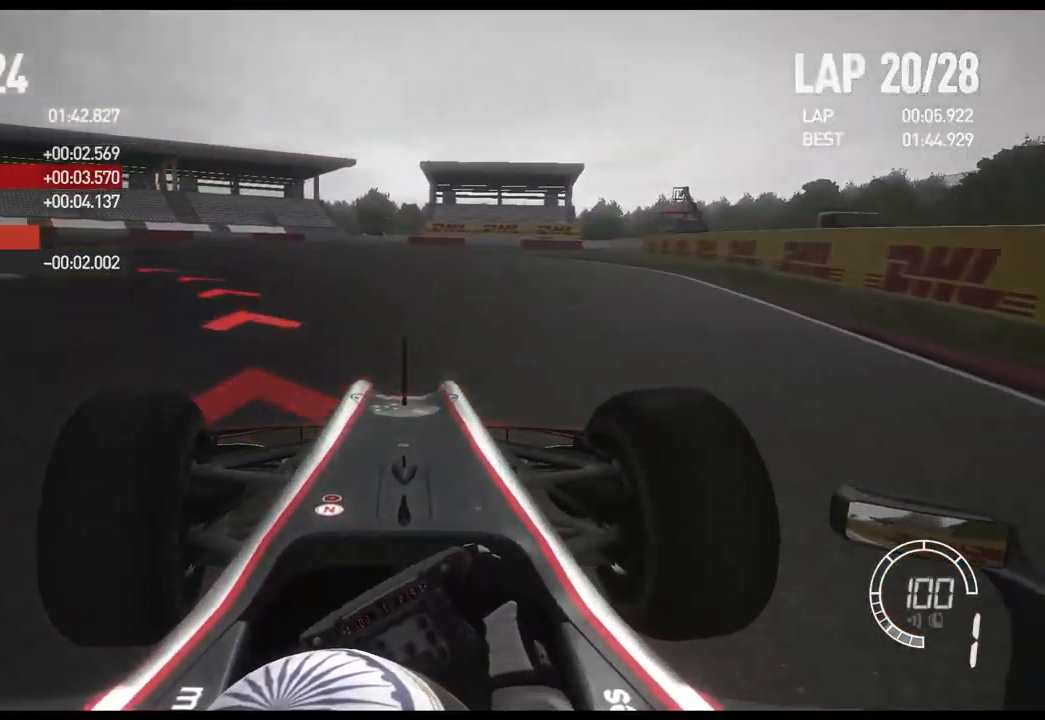
{"buttons": [], "left_stick": "left", "right_stick": "center", "events": []}
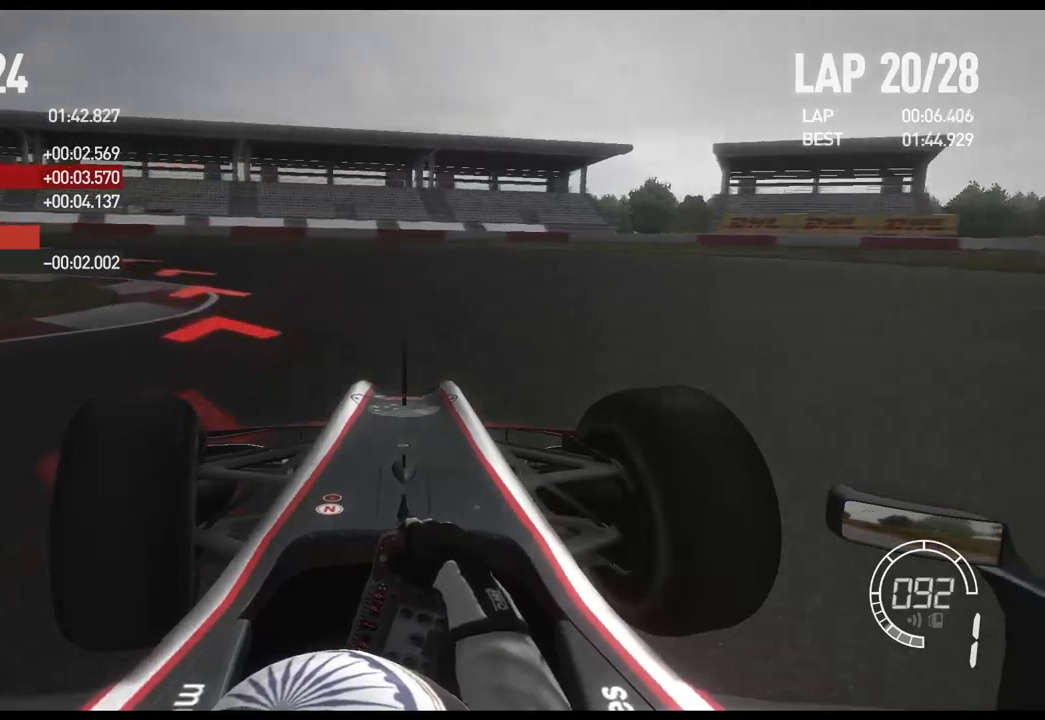
{"buttons": ["R2"], "left_stick": "left", "right_stick": "center", "events": [[50, "R2", "down"]]}
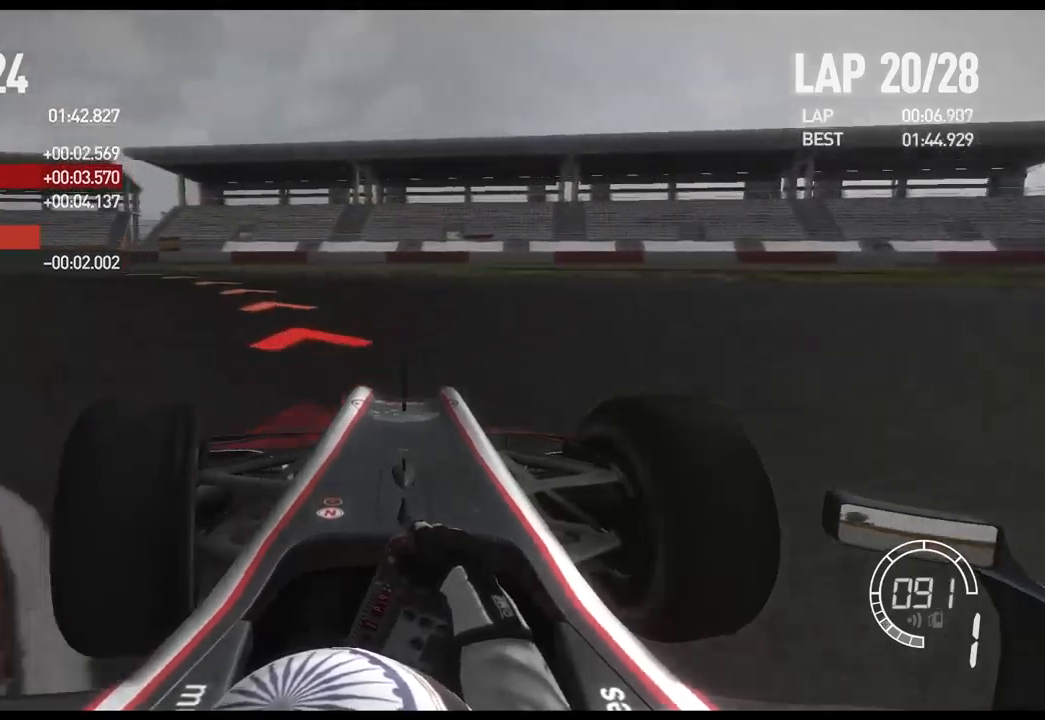
{"buttons": ["R2"], "left_stick": "left", "right_stick": "center", "events": []}
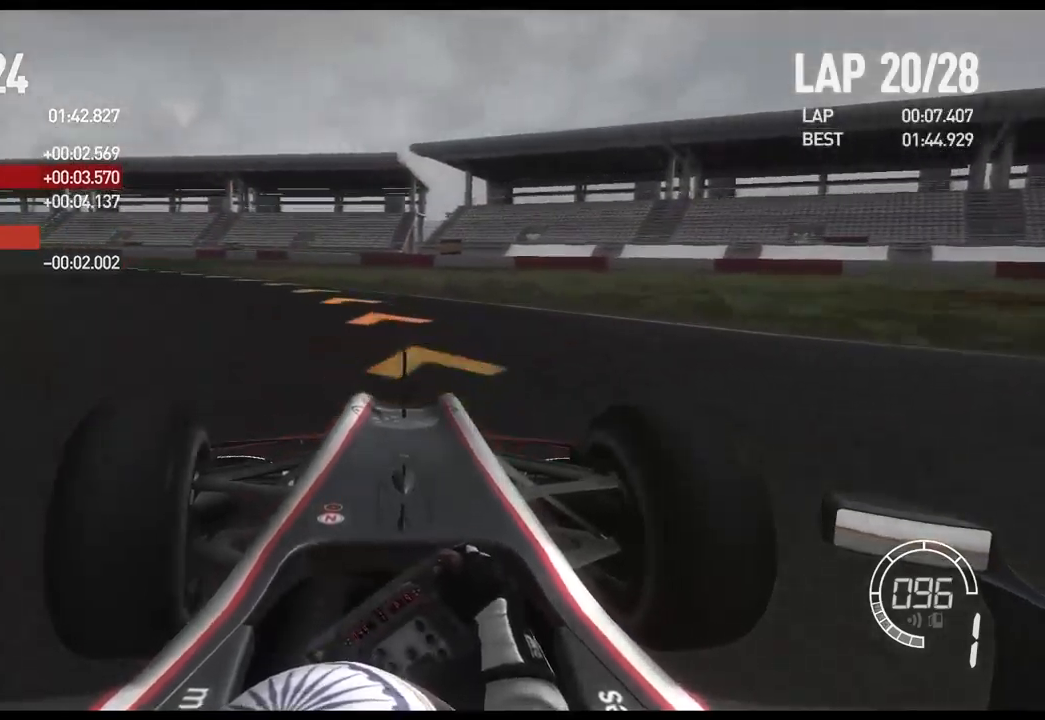
{"buttons": ["R2"], "left_stick": "left", "right_stick": "center", "events": []}
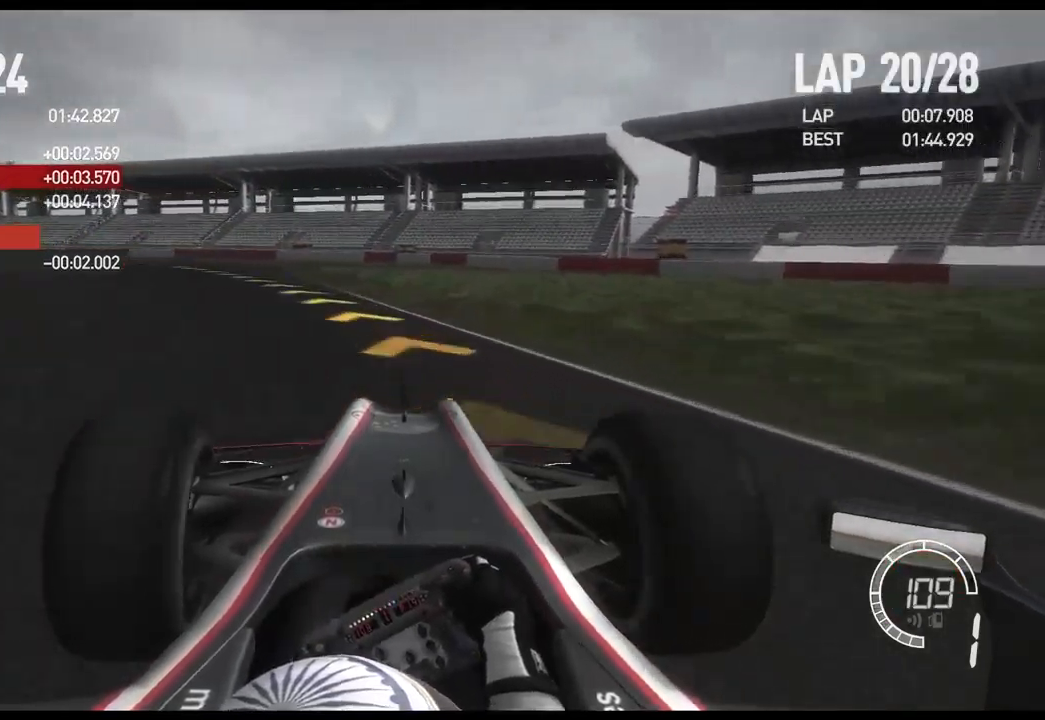
{"buttons": ["R2"], "left_stick": "left", "right_stick": "center", "events": [[250, "A", "down"], [367, "A", "up"]]}
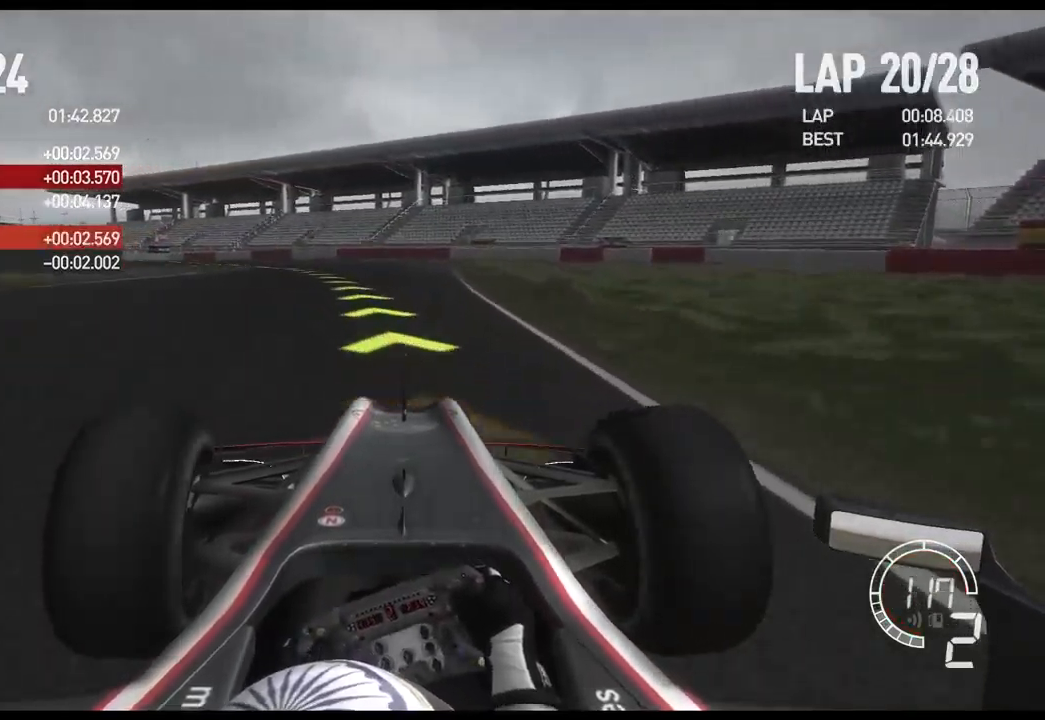
{"buttons": ["R2"], "left_stick": "left", "right_stick": "center", "events": []}
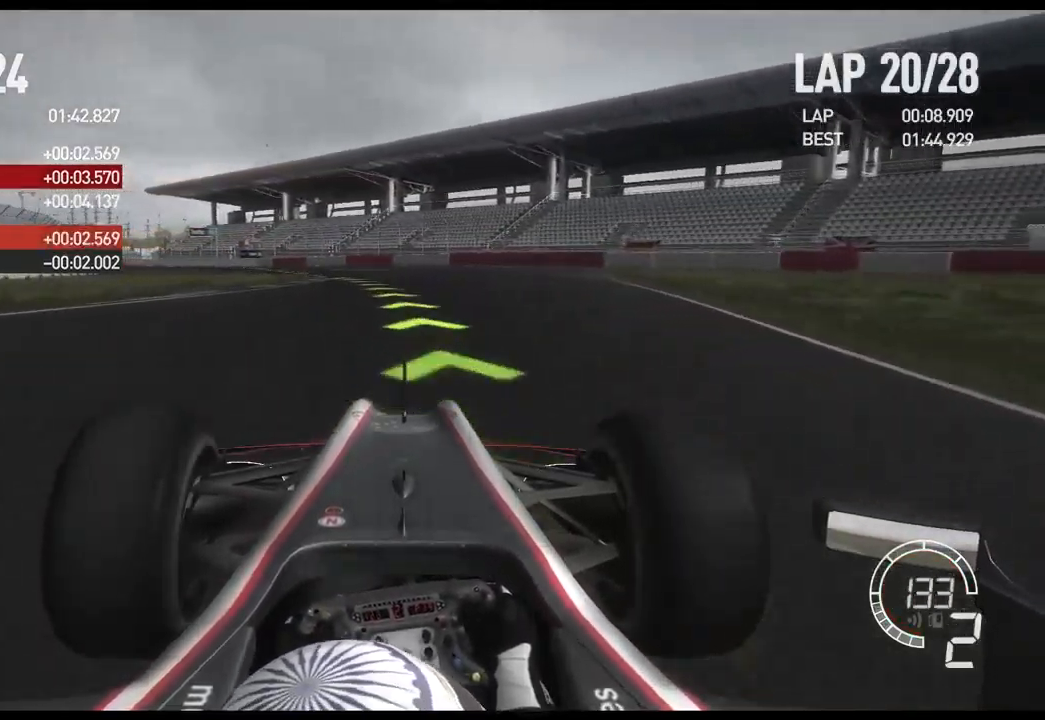
{"buttons": ["R2"], "left_stick": "left", "right_stick": "center", "events": [[250, "left_stick", "center"], [333, "left_stick", "left"]]}
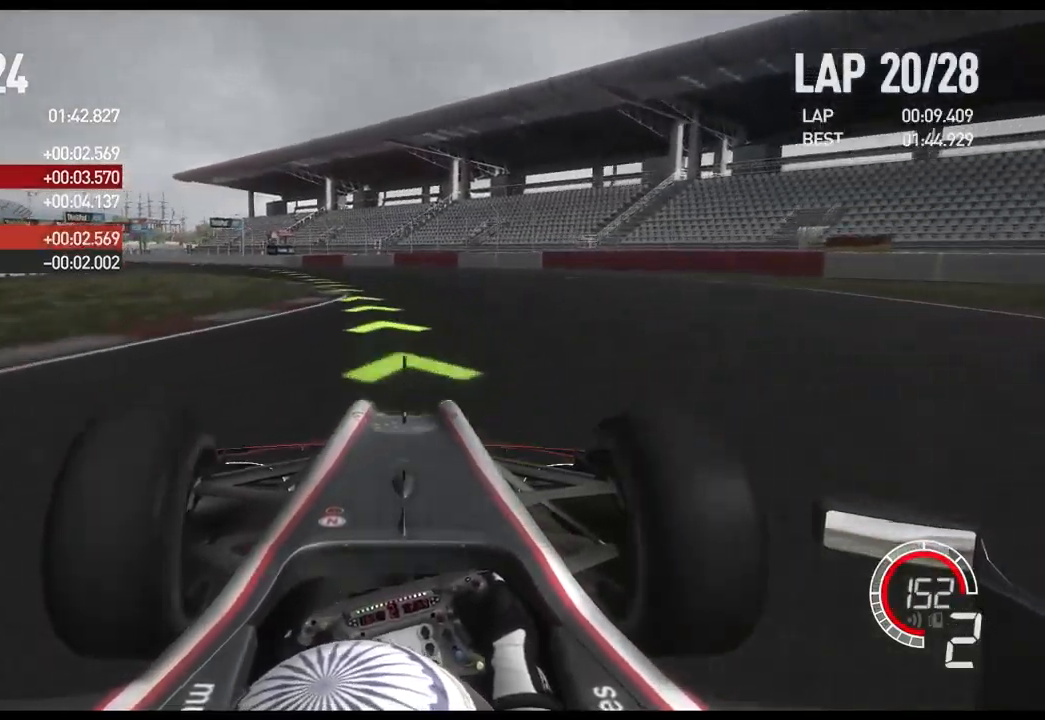
{"buttons": ["R2"], "left_stick": "left", "right_stick": "center", "events": [[83, "A", "down"], [200, "A", "up"]]}
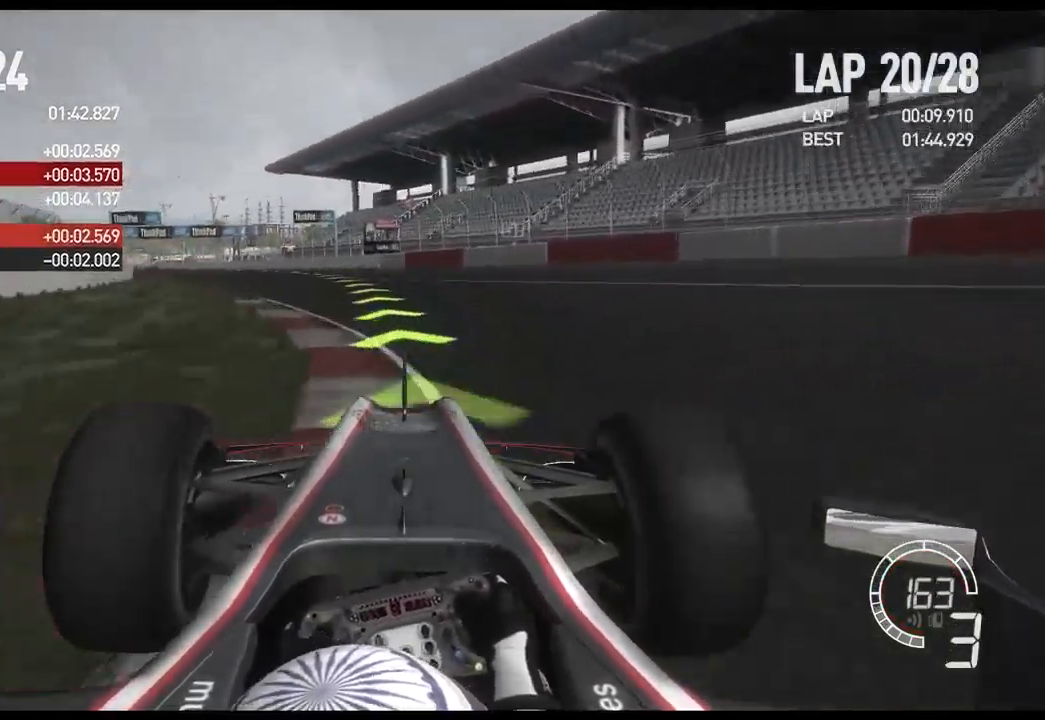
{"buttons": ["R2"], "left_stick": "left", "right_stick": "center", "events": []}
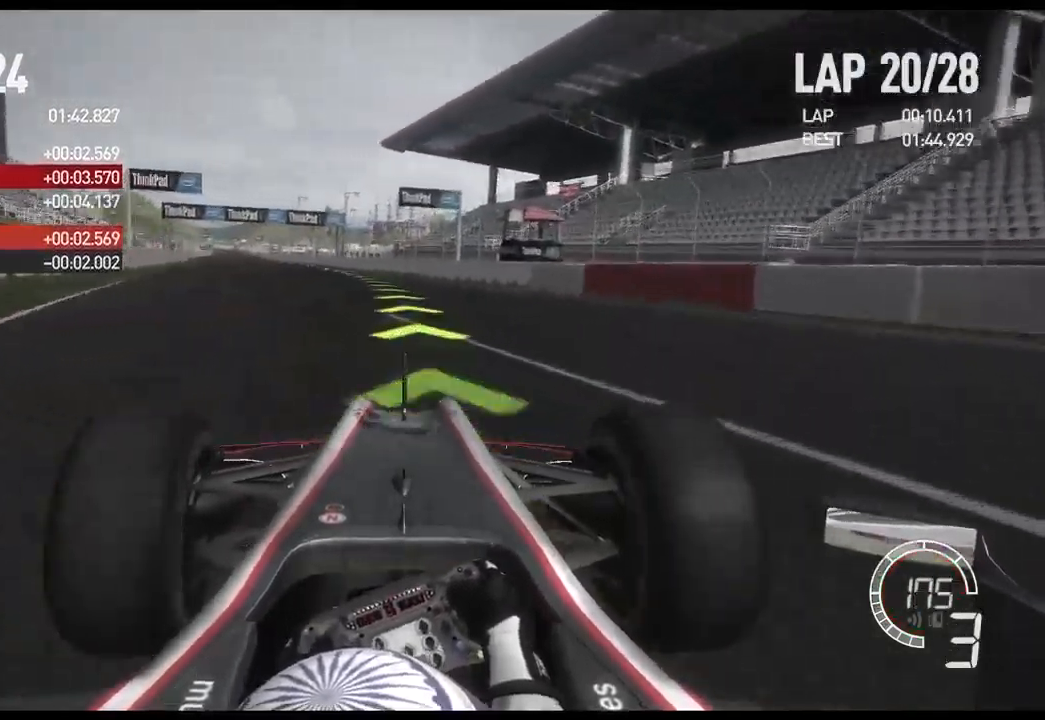
{"buttons": ["R2"], "left_stick": "left", "right_stick": "center", "events": []}
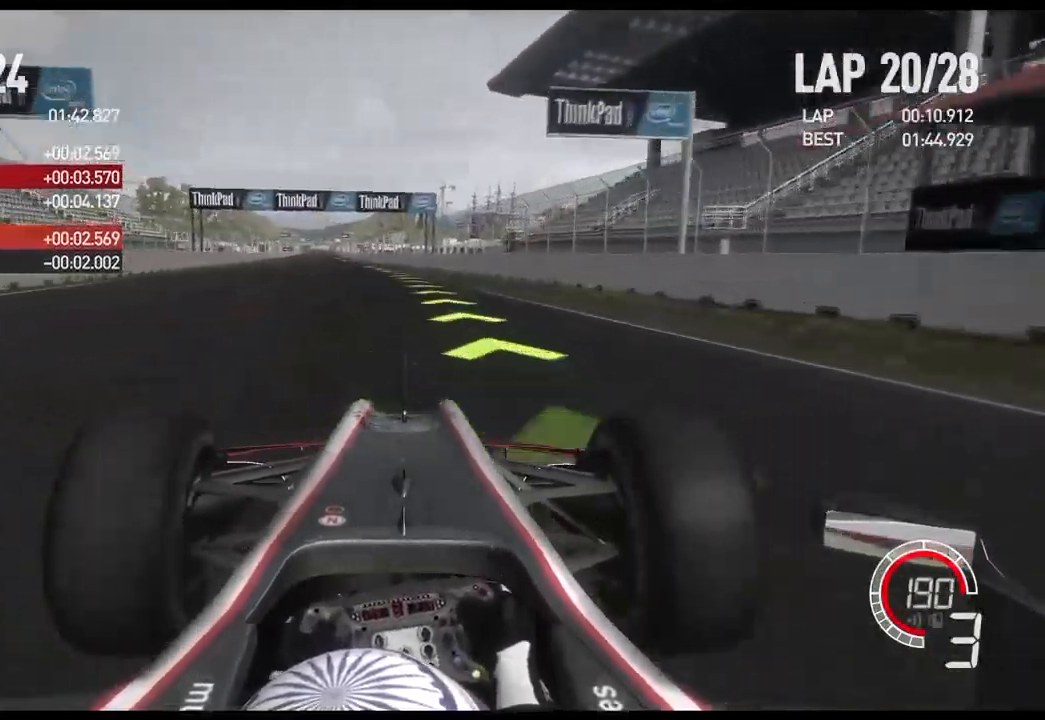
{"buttons": ["R2"], "left_stick": "left", "right_stick": "center", "events": [[200, "A", "down"], [317, "A", "up"]]}